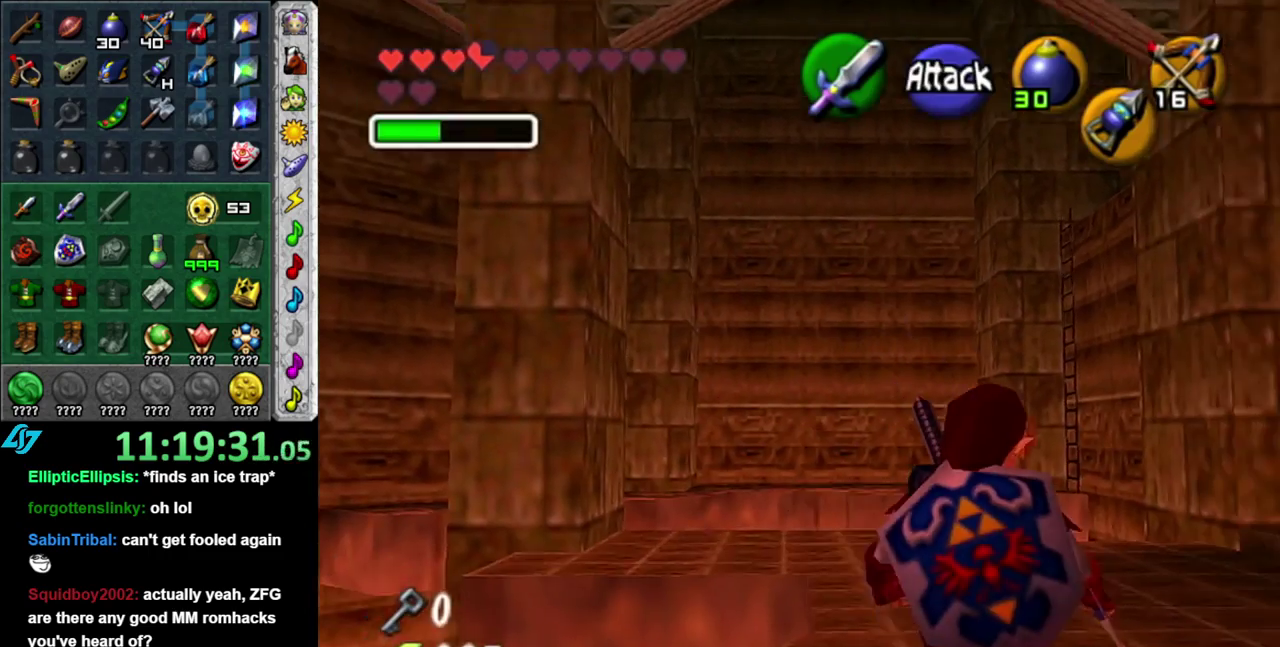
Gameplay with a controller (Nintendo layout); each line is a JSON object with the inputs held at the frame after it. "events" lists button and stick changes between this image and that frame as [ms after this image, input, new state], when the widget could be followed in between. This overlay highlights the sticks when they move; stick clicks (L3 R3) are not distinguishable. Not read: L3 R2 R3 Y.
{"buttons": [], "left_stick": "up", "right_stick": "center", "events": [[17, "left_stick", "up"]]}
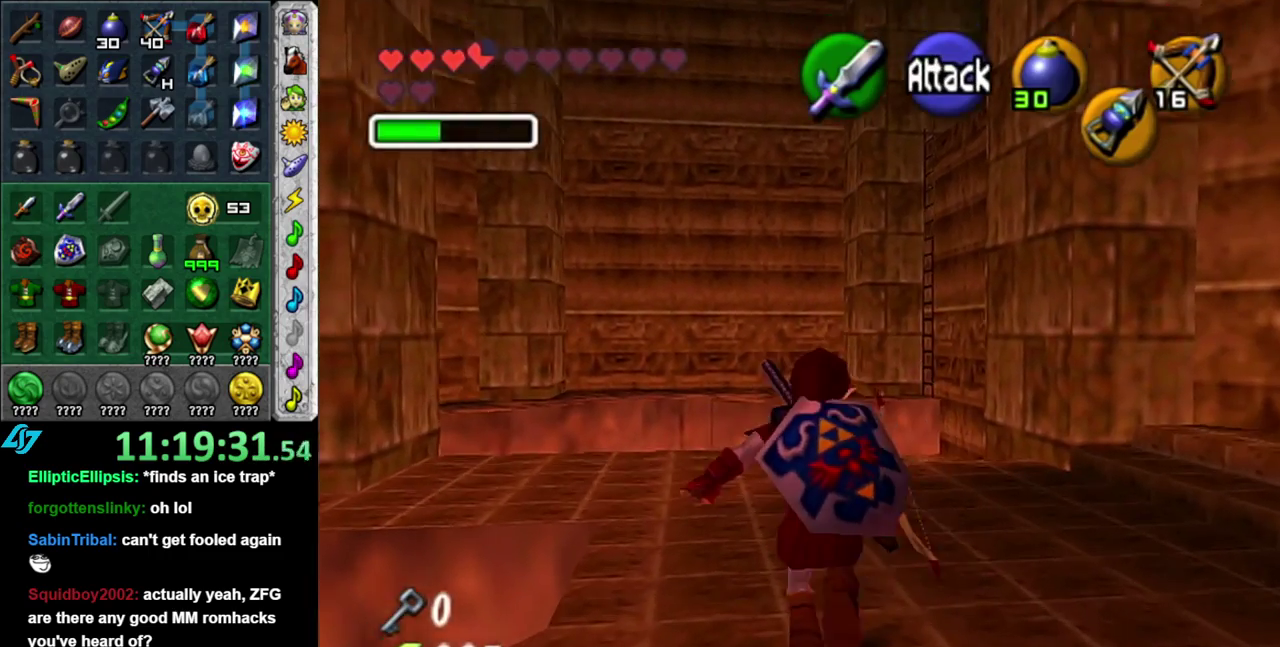
{"buttons": [], "left_stick": "up-right", "right_stick": "center", "events": [[117, "left_stick", "up-right"]]}
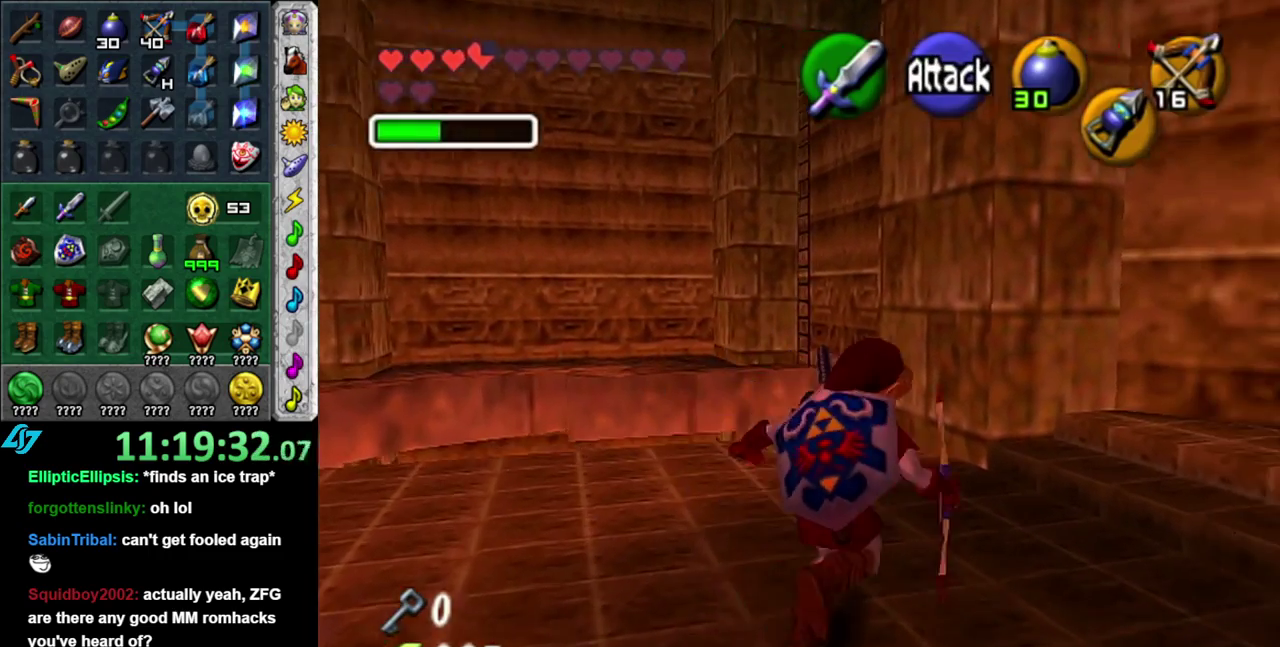
{"buttons": [], "left_stick": "left", "right_stick": "center", "events": [[183, "left_stick", "center"], [367, "left_stick", "left"]]}
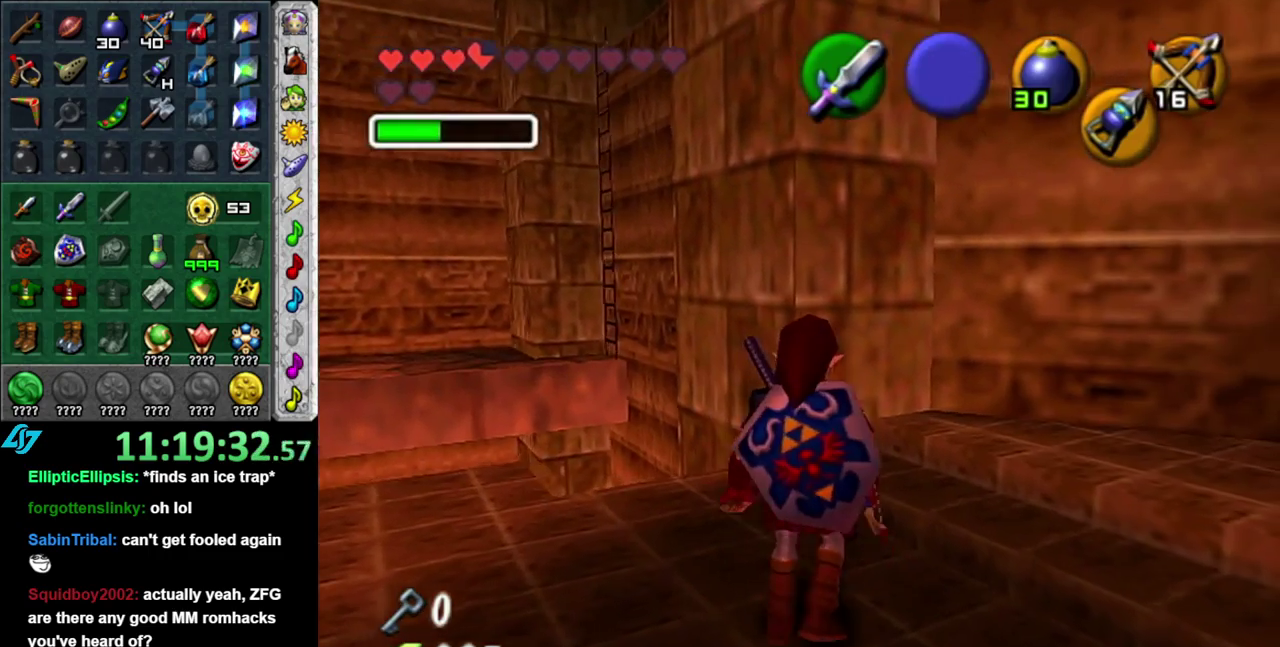
{"buttons": [], "left_stick": "up", "right_stick": "center", "events": [[233, "left_stick", "up-left"], [433, "left_stick", "up"]]}
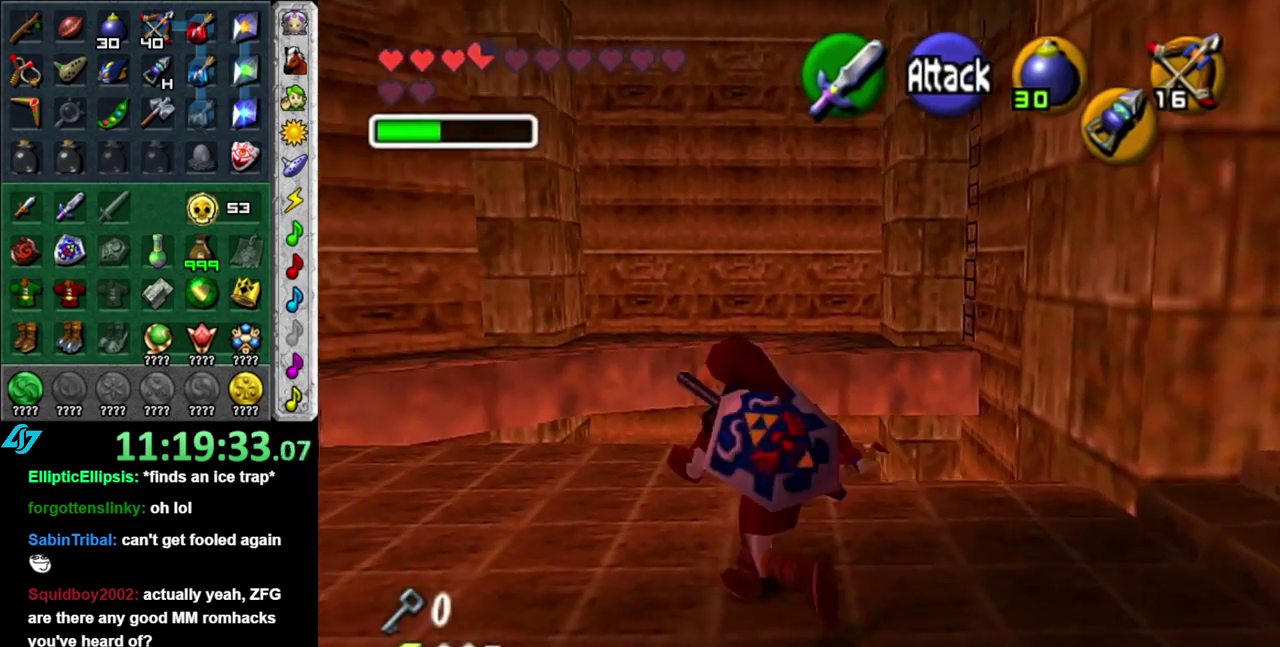
{"buttons": [], "left_stick": "left", "right_stick": "center", "events": [[183, "left_stick", "up-left"], [300, "left_stick", "left"]]}
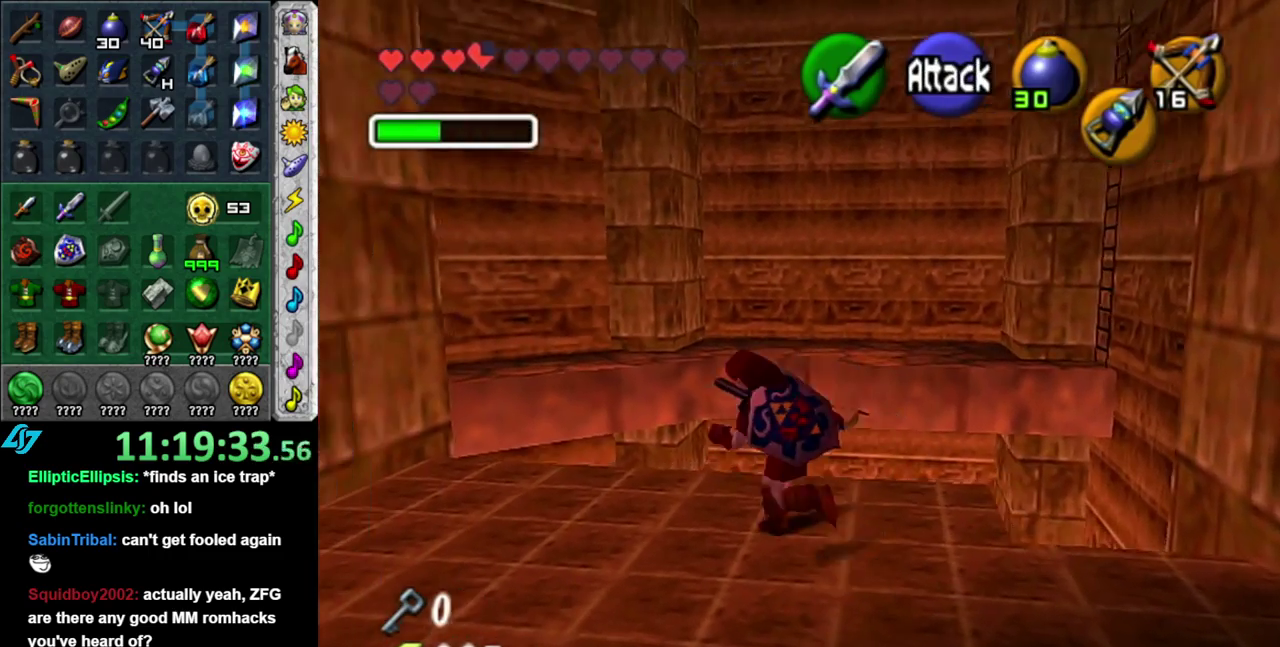
{"buttons": [], "left_stick": "center", "right_stick": "center", "events": [[150, "left_stick", "up-left"], [367, "left_stick", "center"]]}
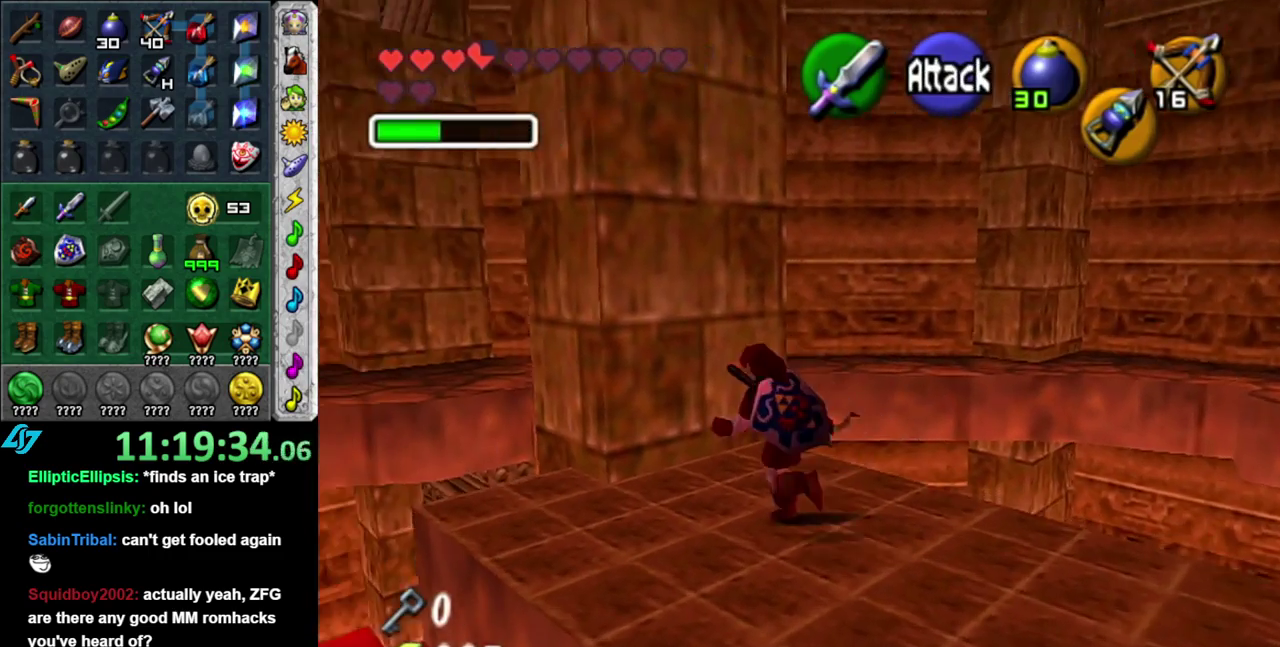
{"buttons": [], "left_stick": "up-left", "right_stick": "center", "events": [[83, "left_stick", "left"], [333, "left_stick", "up-left"]]}
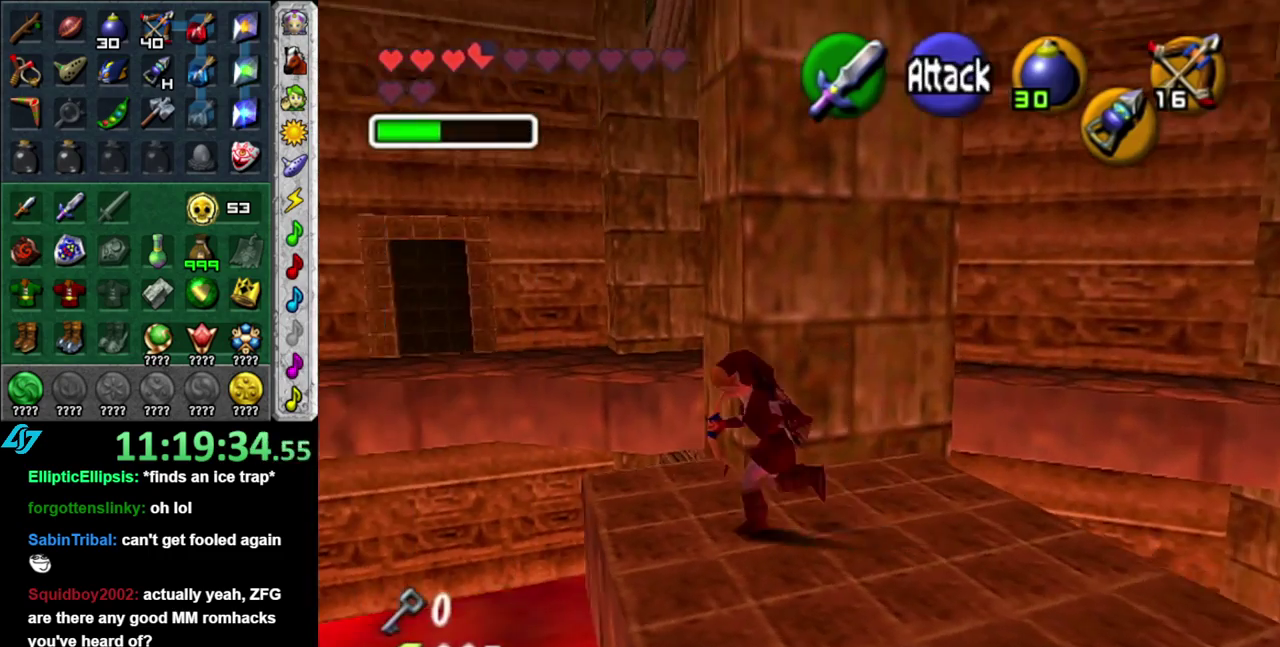
{"buttons": [], "left_stick": "up", "right_stick": "center", "events": [[50, "left_stick", "center"], [433, "left_stick", "up"]]}
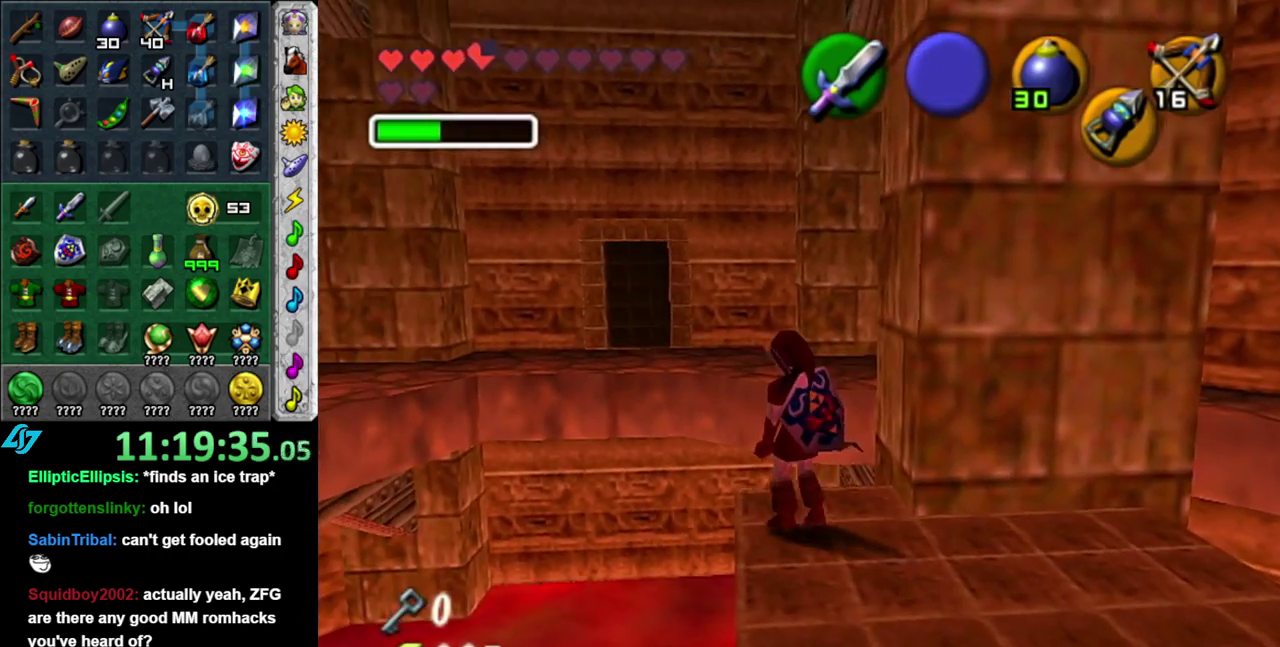
{"buttons": ["A"], "left_stick": "up", "right_stick": "center", "events": [[83, "A", "down"]]}
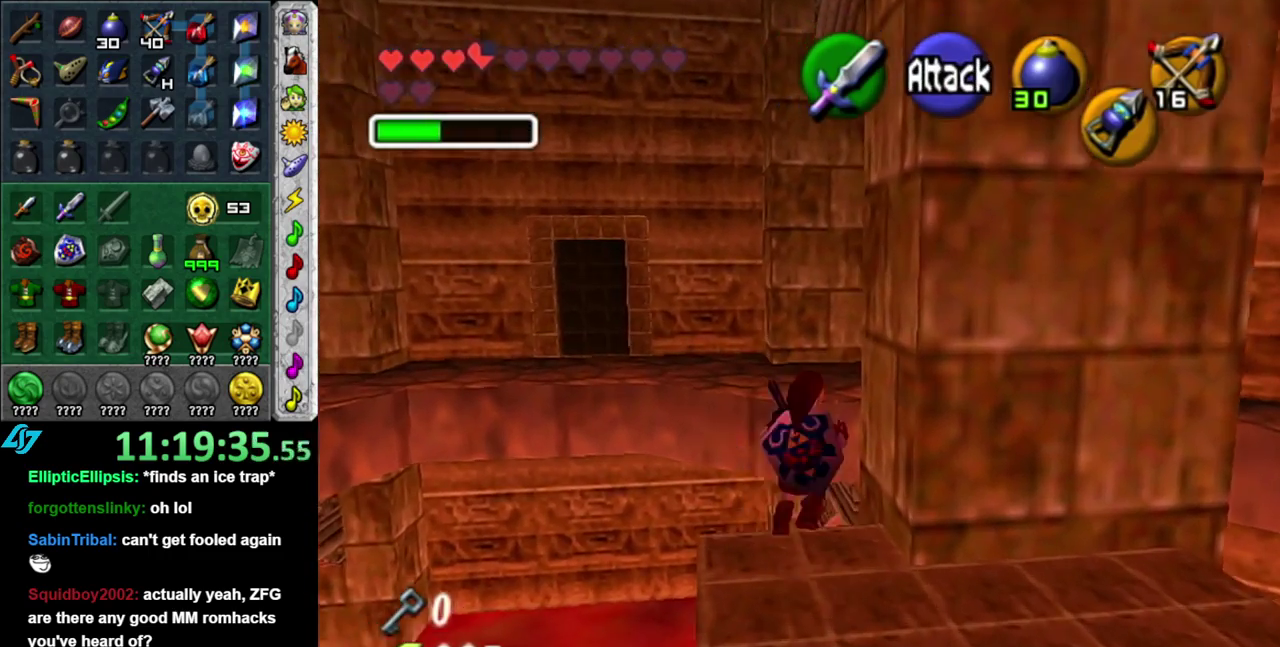
{"buttons": ["A"], "left_stick": "up", "right_stick": "center", "events": []}
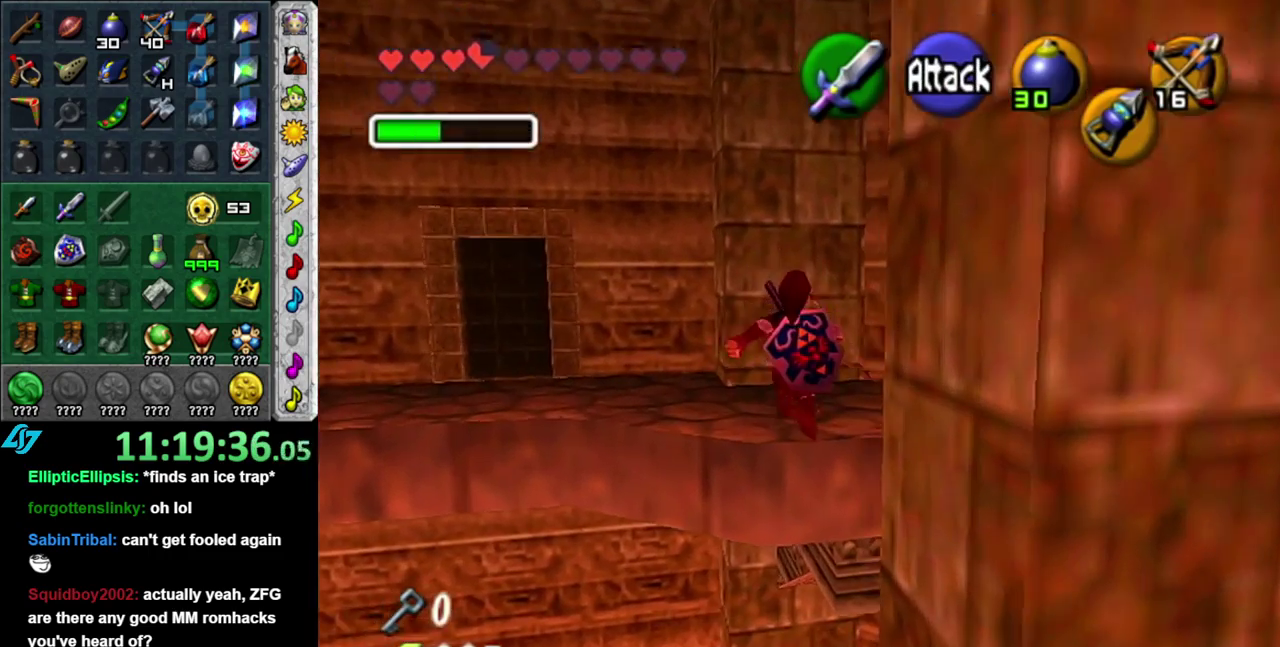
{"buttons": ["A"], "left_stick": "up", "right_stick": "center", "events": []}
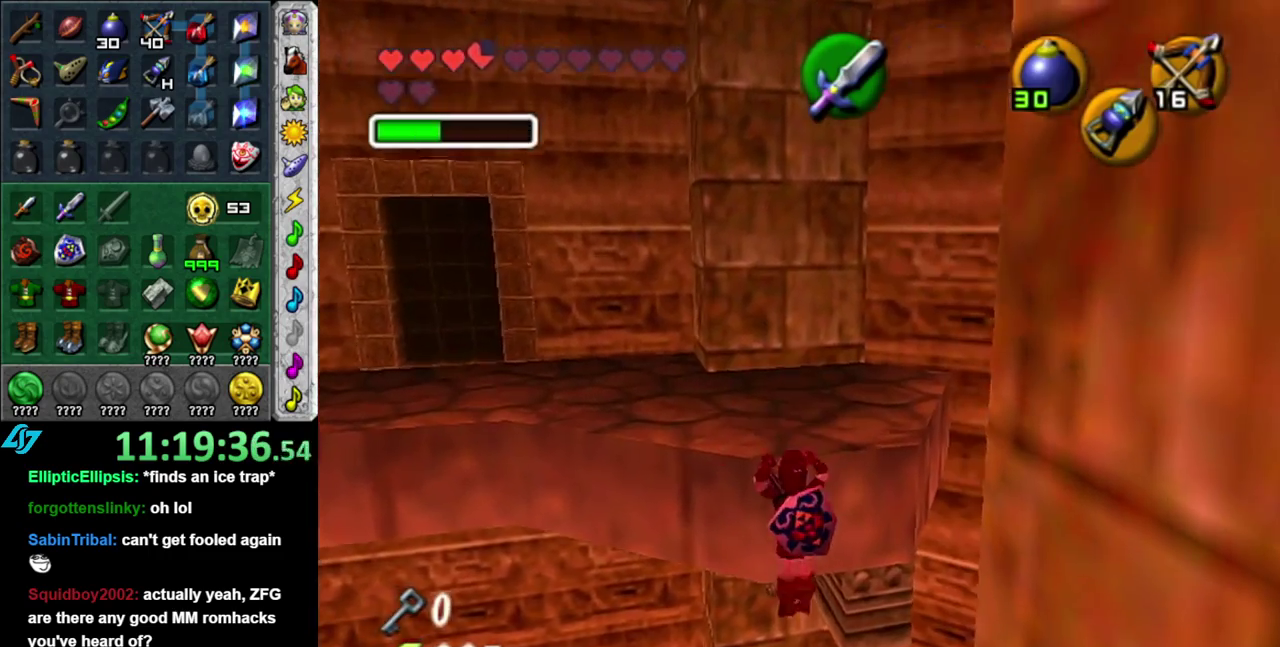
{"buttons": [], "left_stick": "up", "right_stick": "center", "events": [[233, "A", "up"]]}
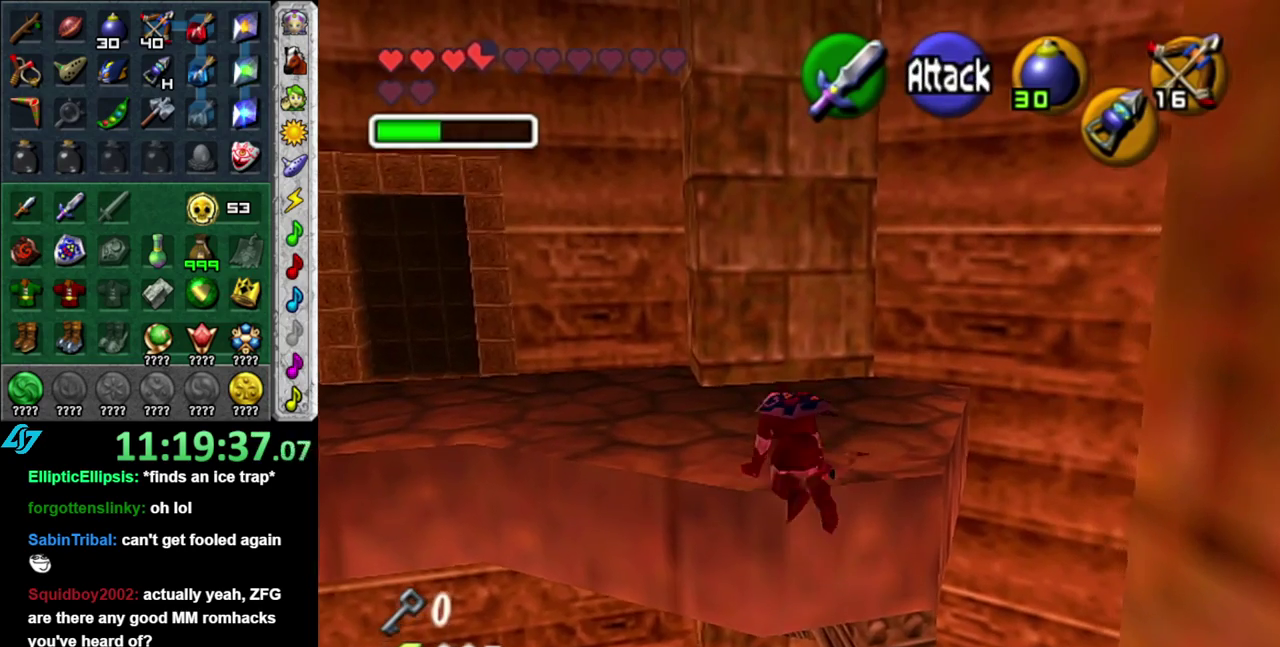
{"buttons": [], "left_stick": "right", "right_stick": "center", "events": [[300, "left_stick", "center"], [450, "left_stick", "right"]]}
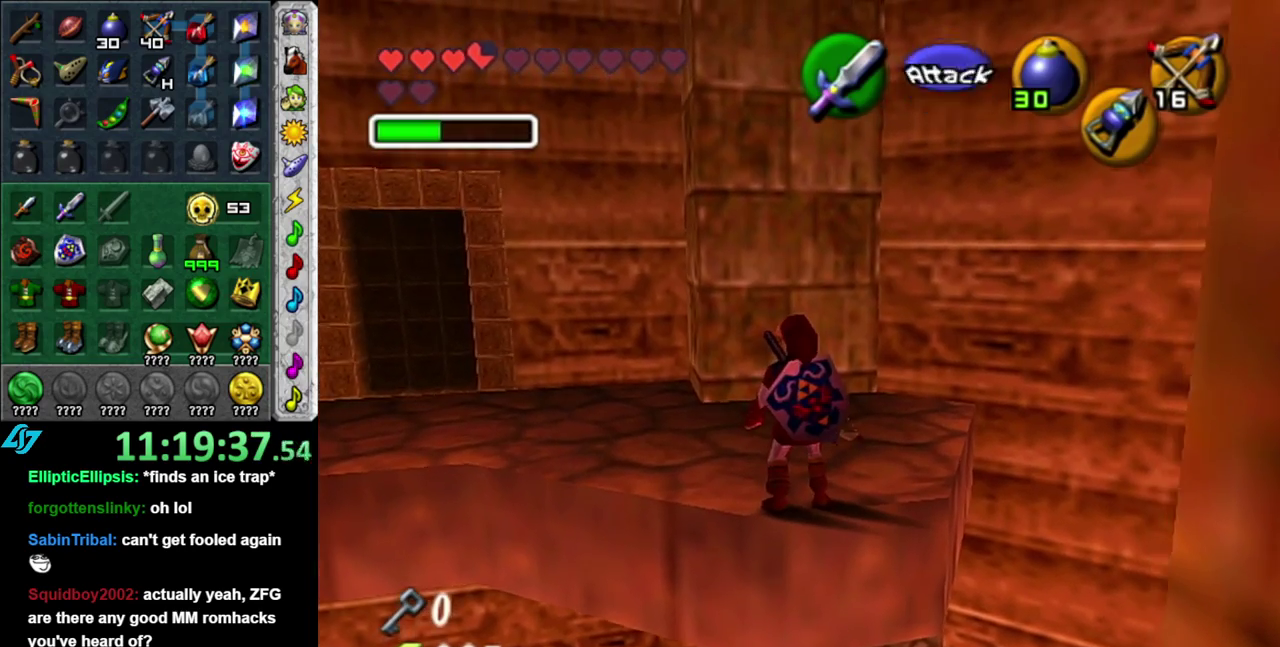
{"buttons": ["L1"], "left_stick": "left", "right_stick": "center", "events": [[50, "L1", "down"], [50, "left_stick", "center"], [233, "left_stick", "left"]]}
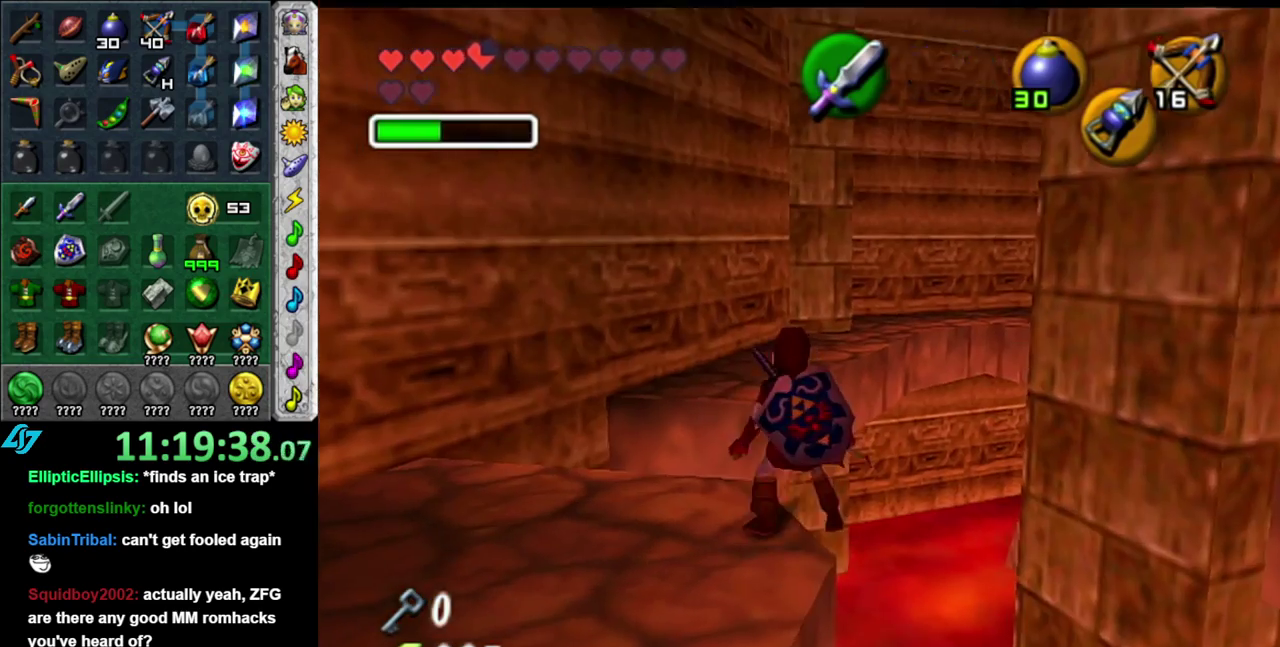
{"buttons": [], "left_stick": "up", "right_stick": "center", "events": [[267, "left_stick", "center"], [333, "L1", "up"], [483, "left_stick", "up"]]}
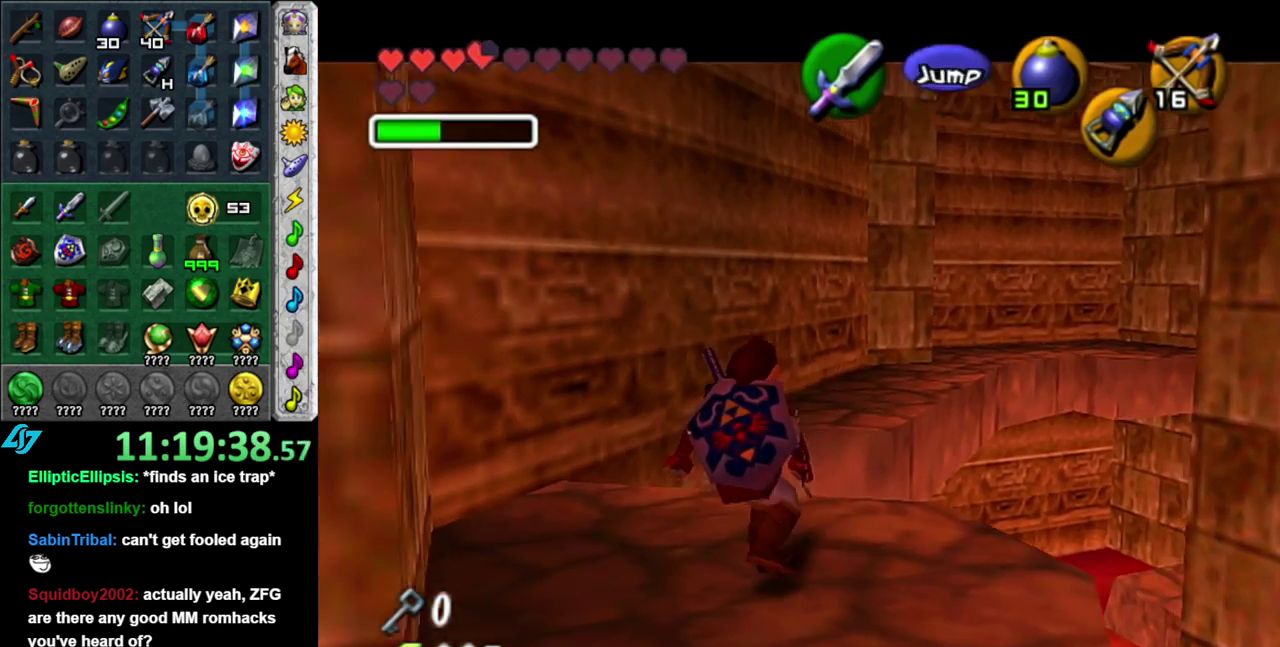
{"buttons": ["A"], "left_stick": "up", "right_stick": "center", "events": [[183, "A", "down"]]}
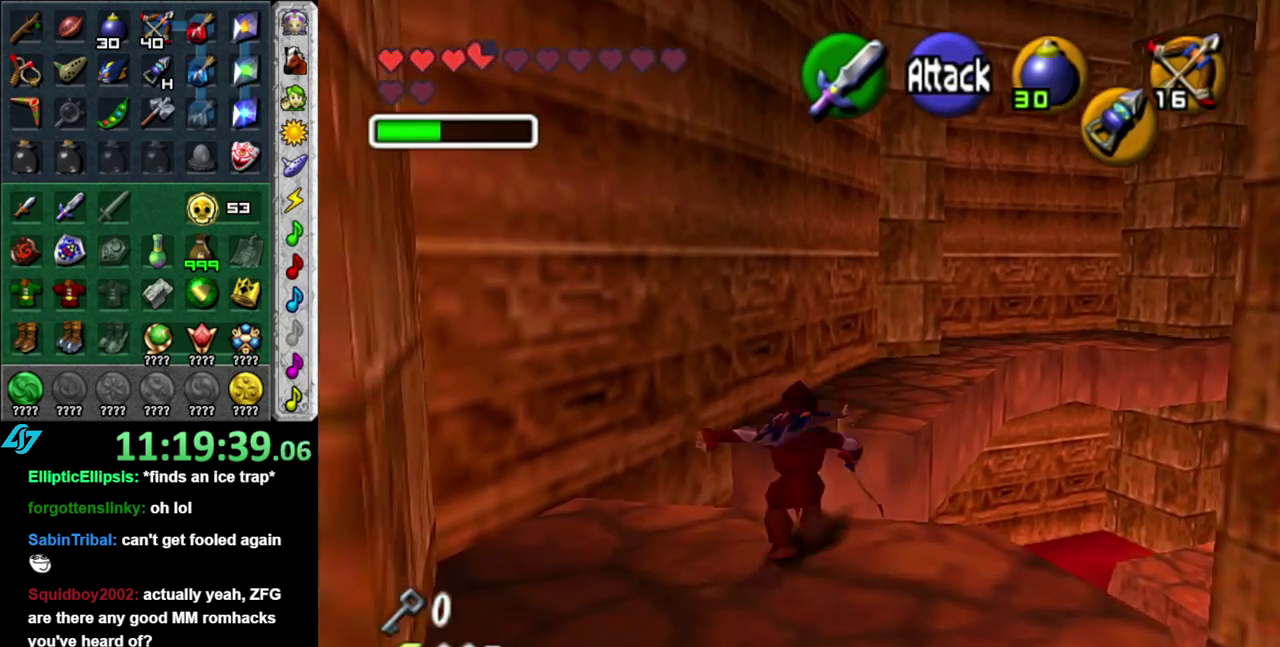
{"buttons": [], "left_stick": "up", "right_stick": "center", "events": [[17, "A", "up"]]}
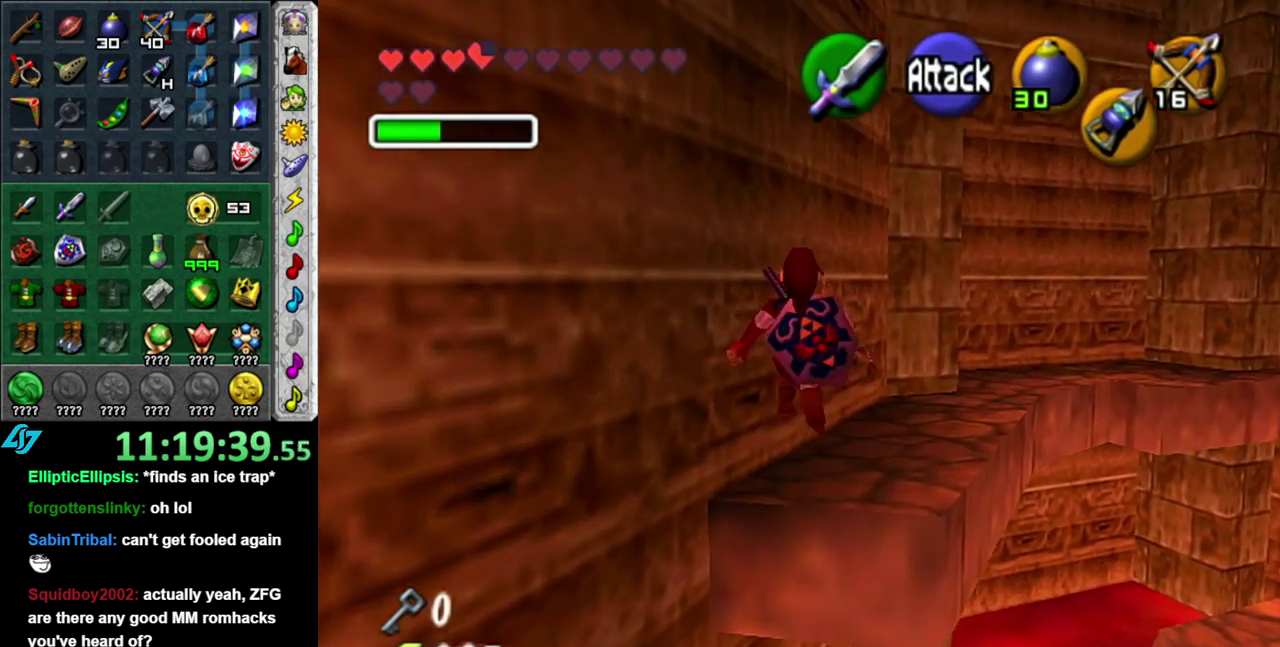
{"buttons": ["A", "L1"], "left_stick": "up-right", "right_stick": "center", "events": [[117, "left_stick", "up-right"], [333, "A", "down"], [467, "L1", "down"]]}
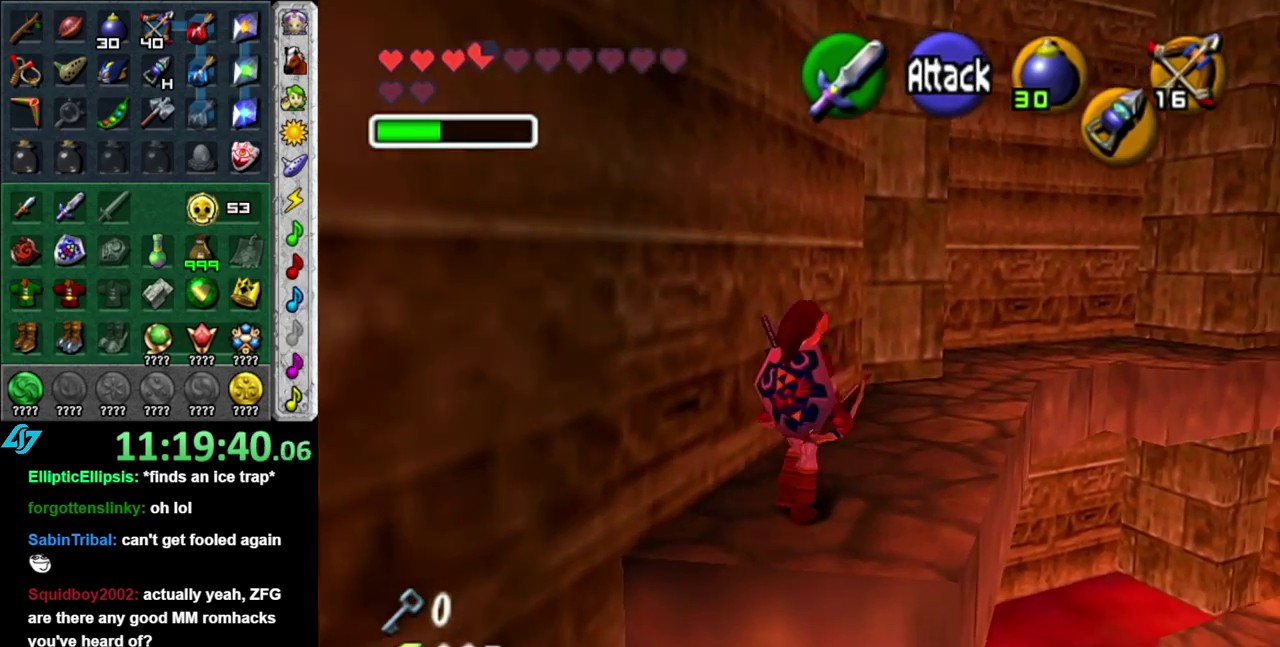
{"buttons": [], "left_stick": "up", "right_stick": "center", "events": [[17, "A", "up"], [117, "left_stick", "up"], [200, "L1", "up"]]}
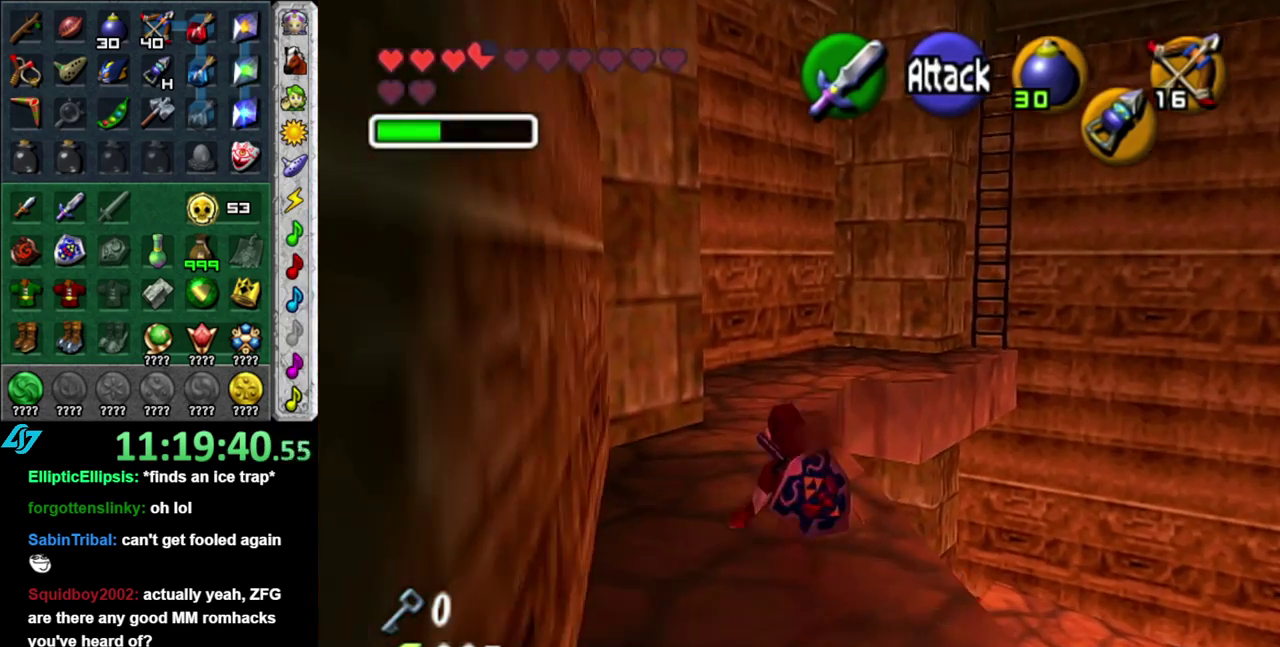
{"buttons": [], "left_stick": "up", "right_stick": "center", "events": [[117, "A", "down"], [367, "A", "up"]]}
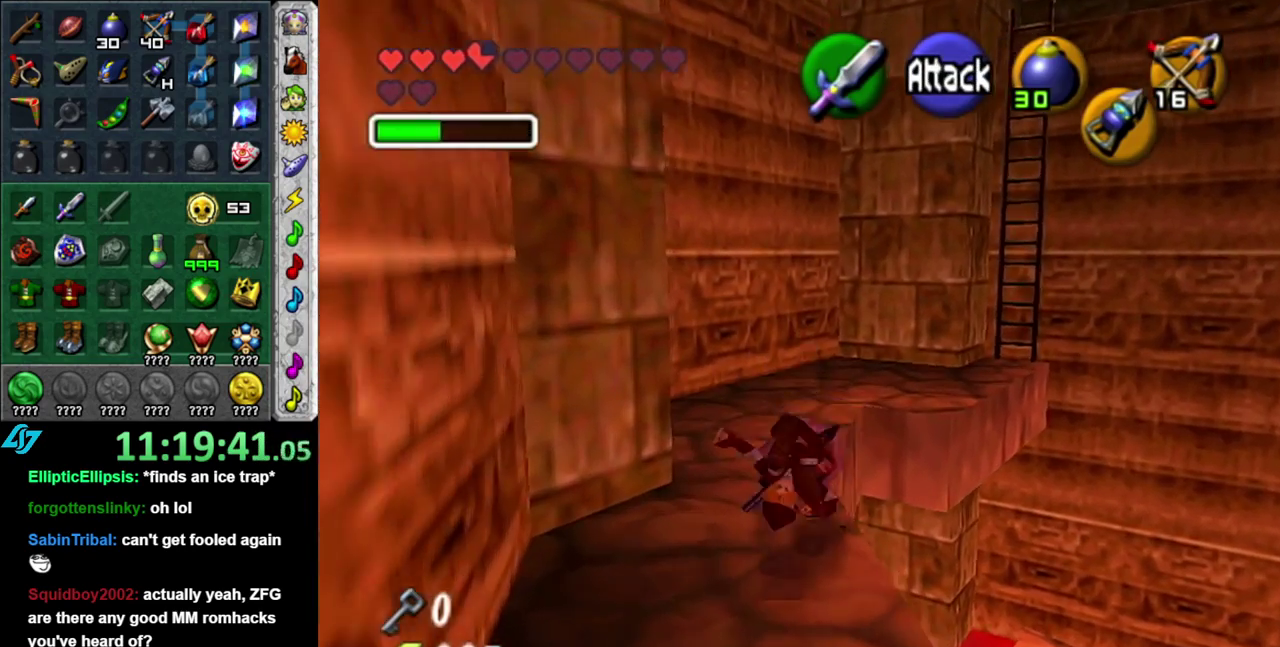
{"buttons": [], "left_stick": "up-right", "right_stick": "center", "events": [[433, "left_stick", "up-right"]]}
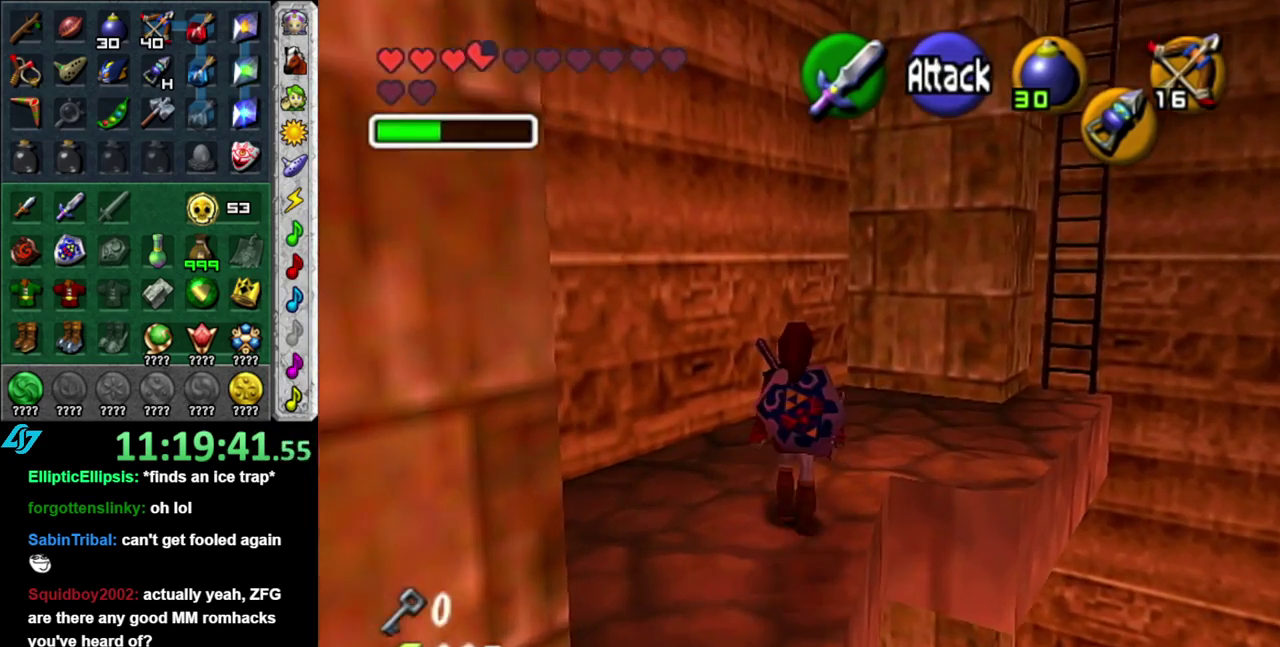
{"buttons": [], "left_stick": "up-right", "right_stick": "center", "events": []}
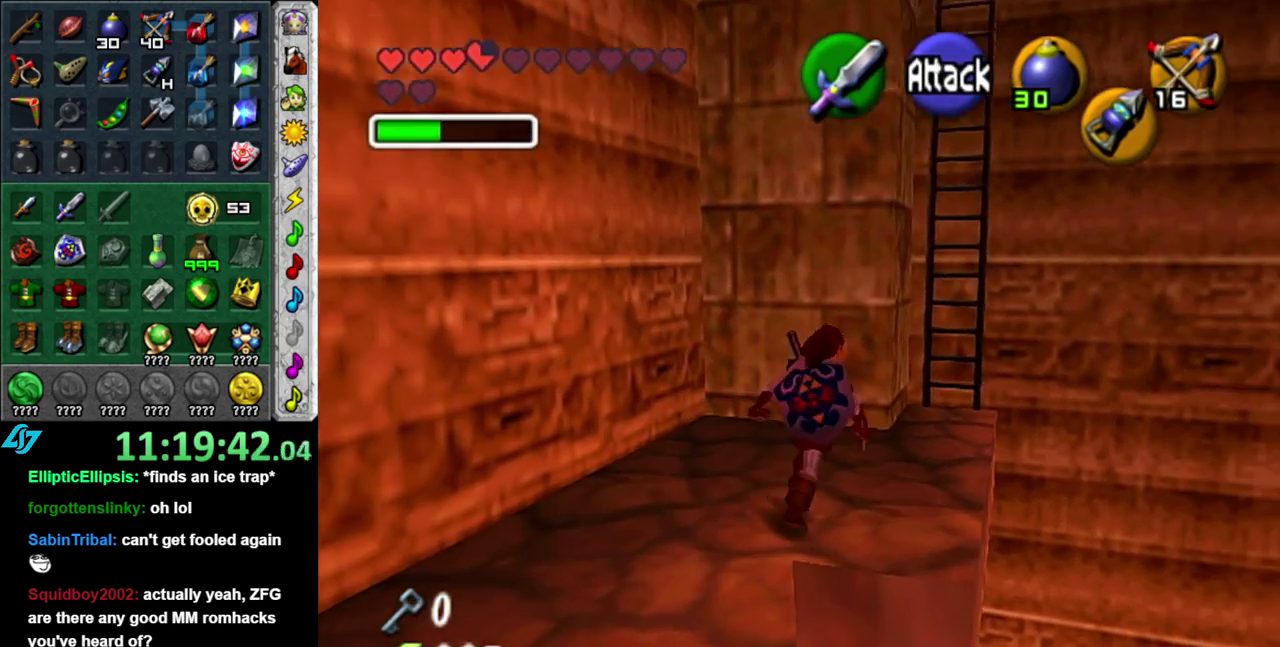
{"buttons": [], "left_stick": "up", "right_stick": "center", "events": [[233, "left_stick", "up"]]}
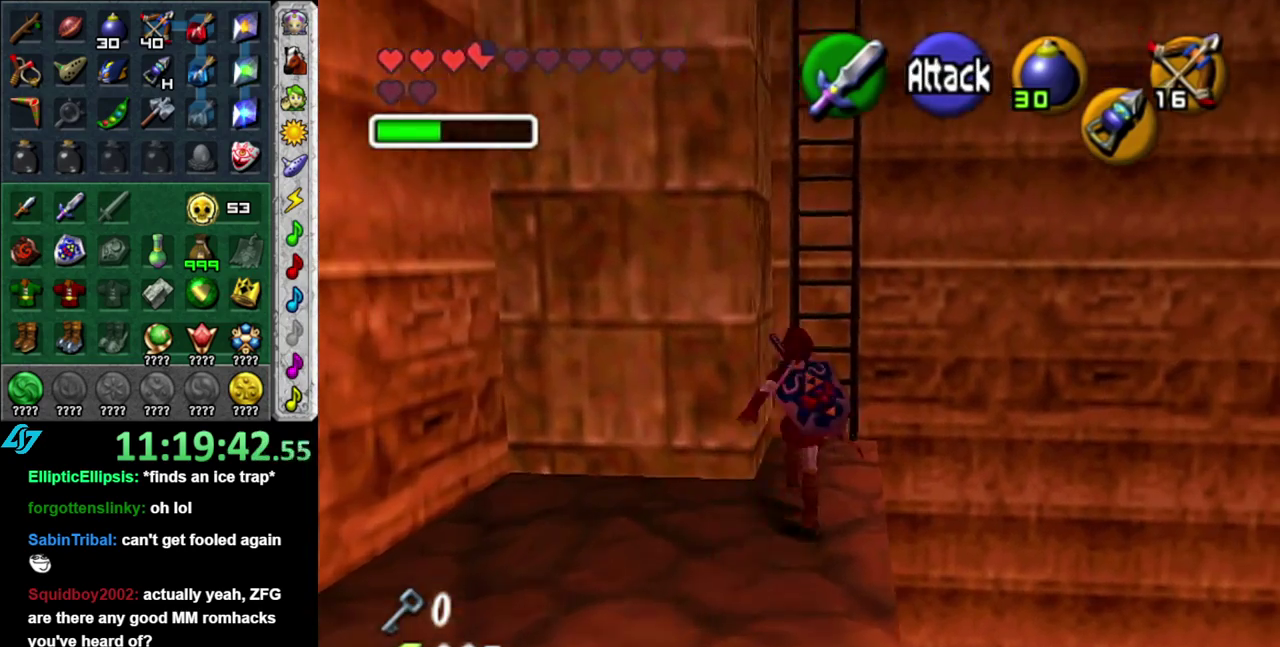
{"buttons": [], "left_stick": "up", "right_stick": "center", "events": []}
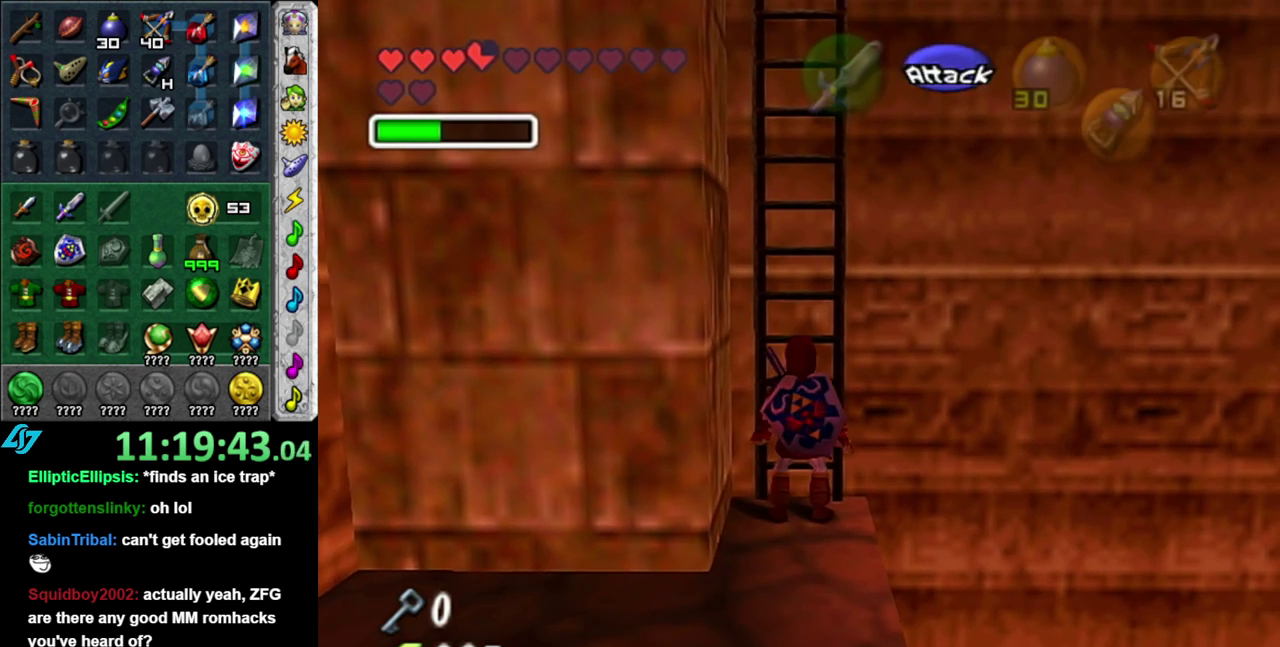
{"buttons": [], "left_stick": "up", "right_stick": "center", "events": [[233, "L1", "down"], [483, "L1", "up"]]}
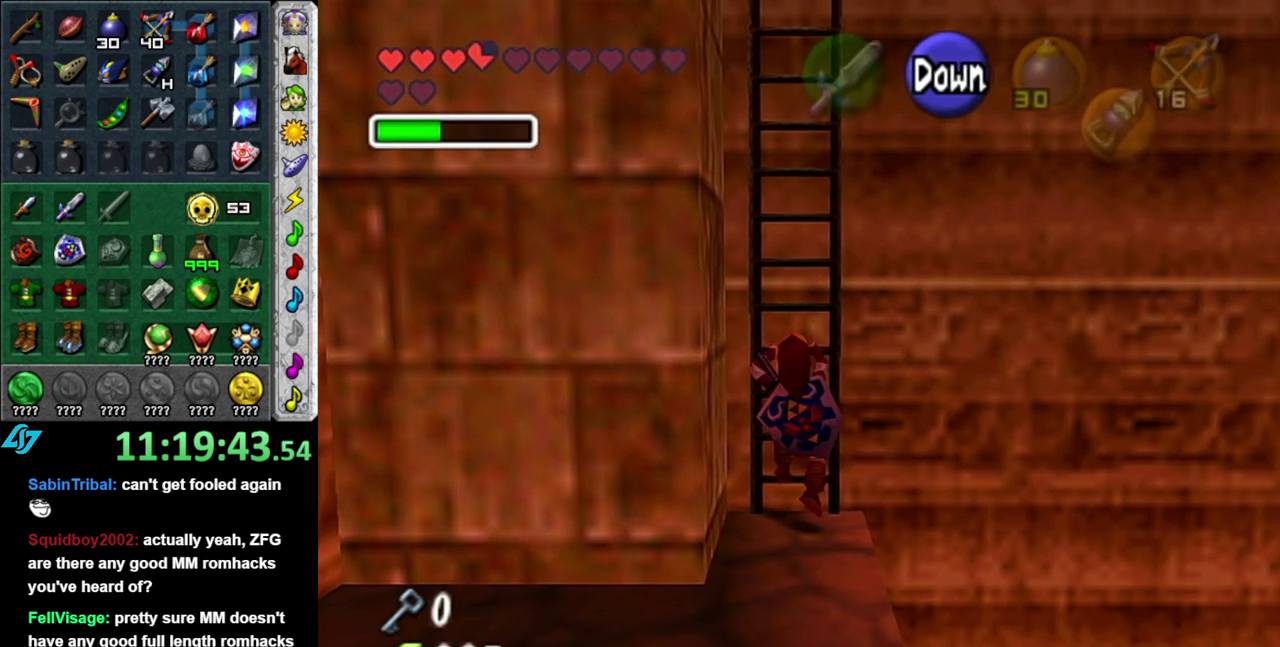
{"buttons": [], "left_stick": "up", "right_stick": "center", "events": []}
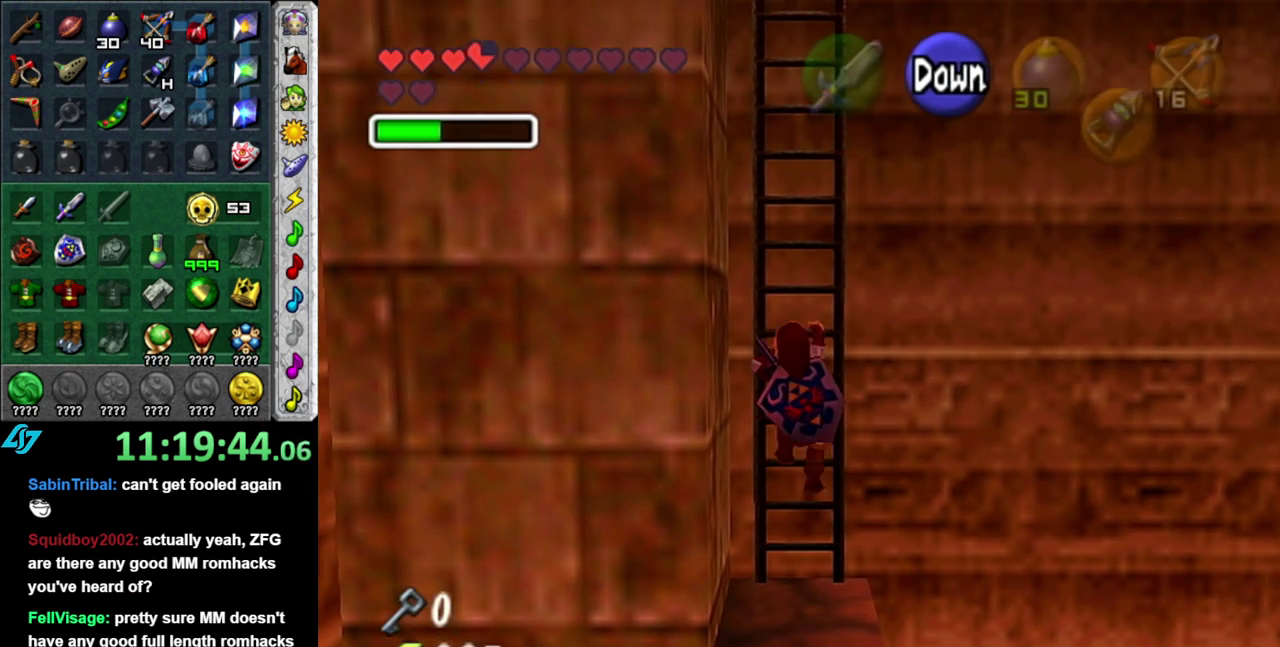
{"buttons": [], "left_stick": "up", "right_stick": "center", "events": []}
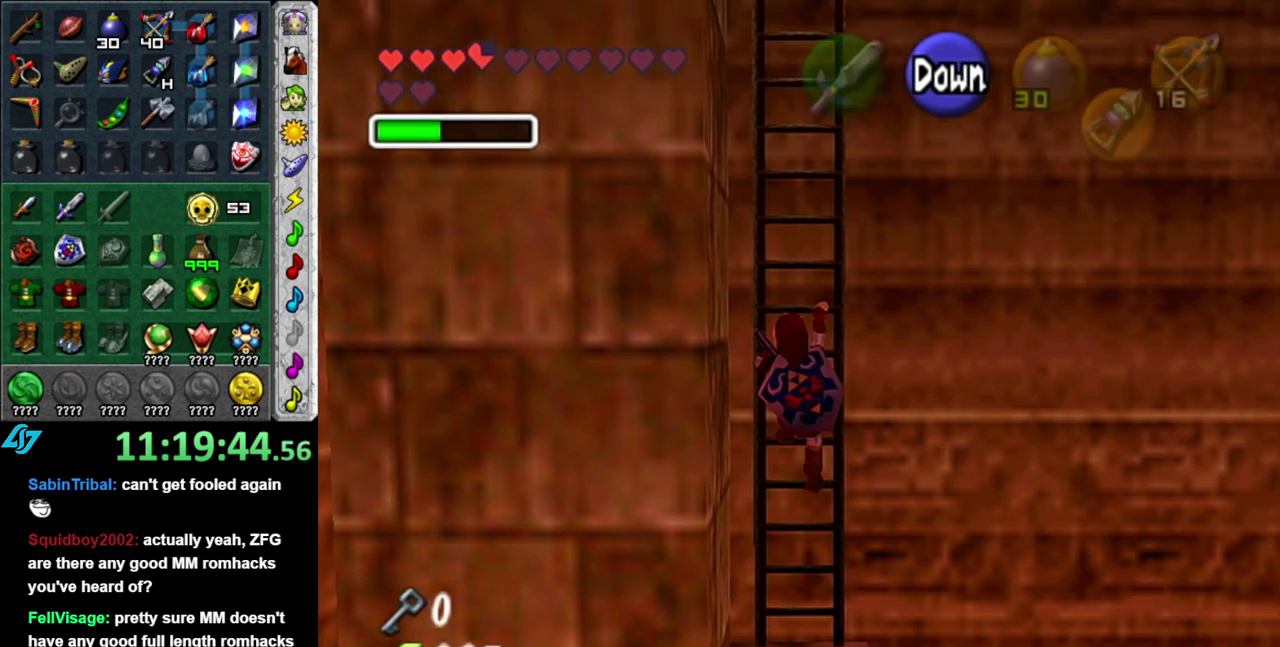
{"buttons": [], "left_stick": "up", "right_stick": "center", "events": []}
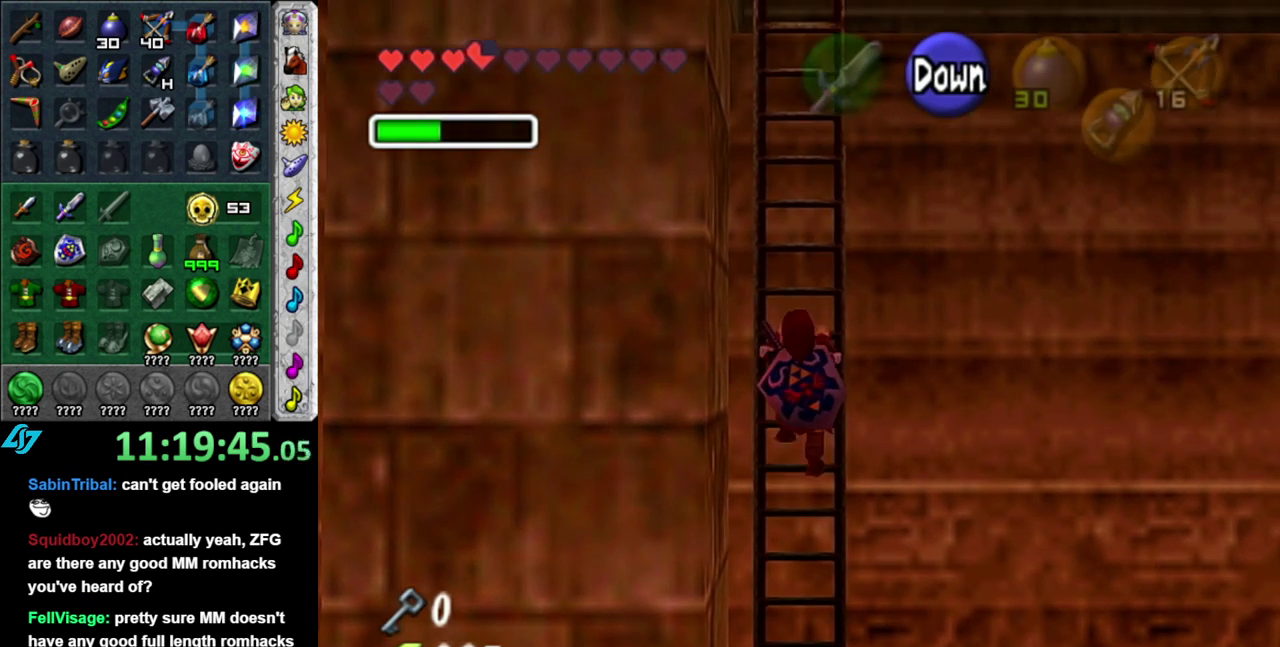
{"buttons": [], "left_stick": "up", "right_stick": "center", "events": []}